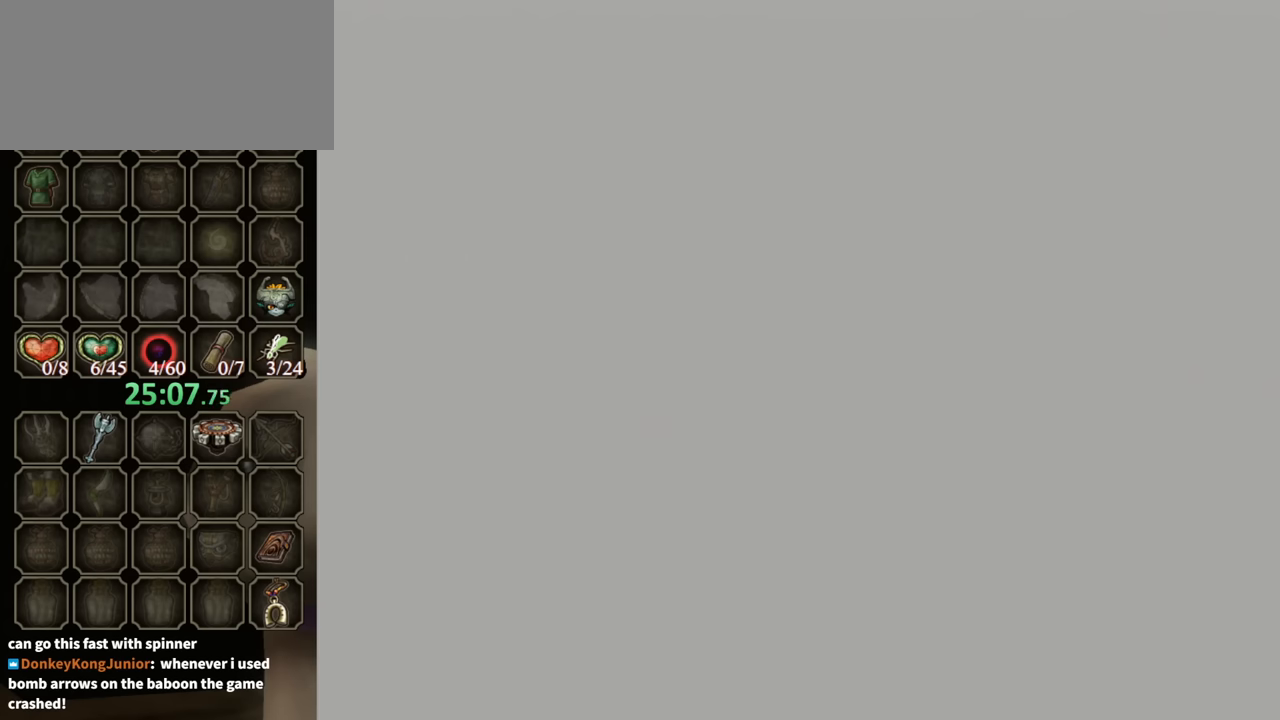
Gameplay with a controller (Nintendo layout); each line is a JSON object with the inputs held at the frame after it. "events" lists button and stick changes between this image and that frame as [ms after this image, input, new state], when the widget could be followed in between. Not read: L3 R3.
{"buttons": [], "left_stick": "up", "right_stick": "center", "events": [[367, "left_stick", "up"]]}
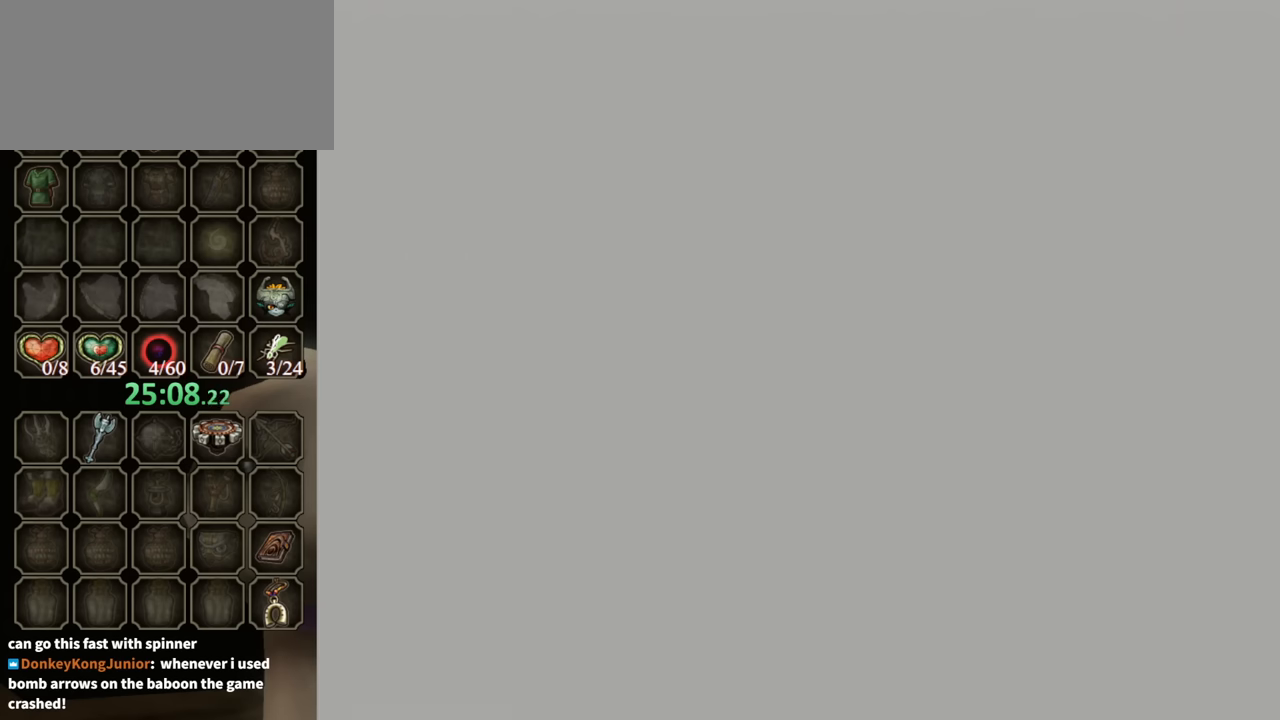
{"buttons": [], "left_stick": "up", "right_stick": "center", "events": []}
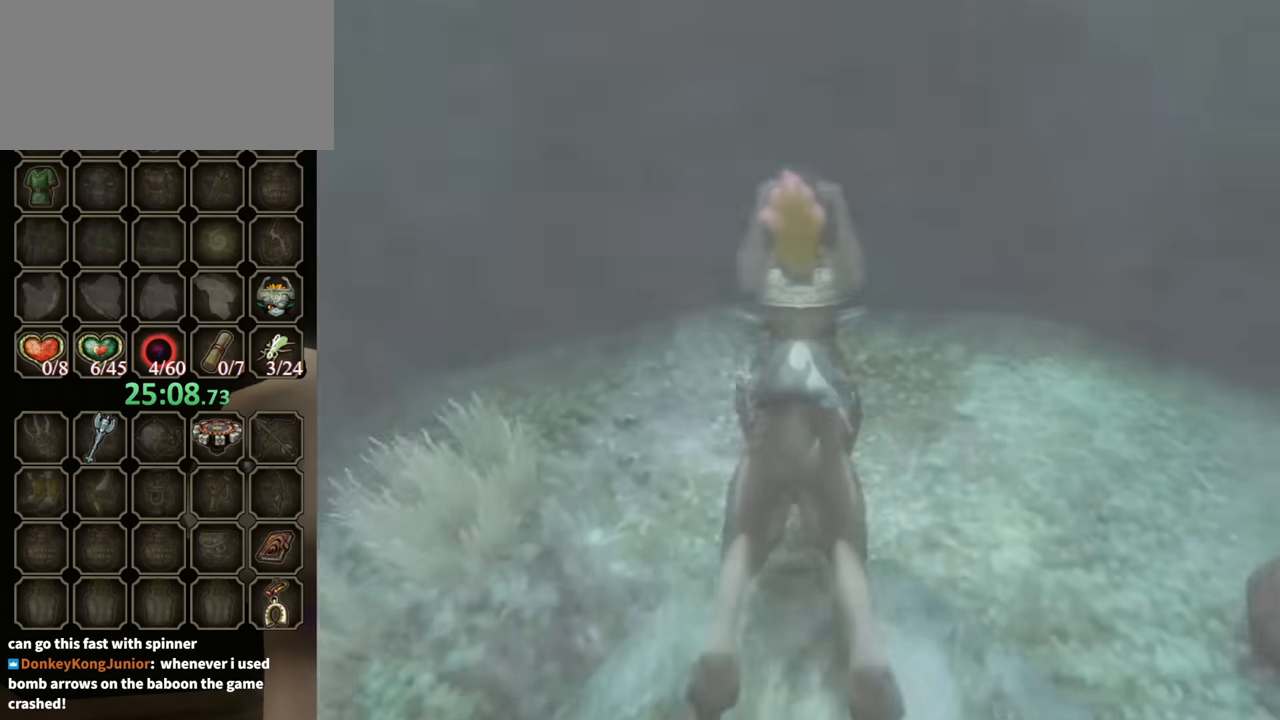
{"buttons": [], "left_stick": "up", "right_stick": "center", "events": [[67, "A", "down"], [200, "A", "up"], [300, "A", "down"], [367, "A", "up"], [433, "A", "down"], [467, "A", "up"]]}
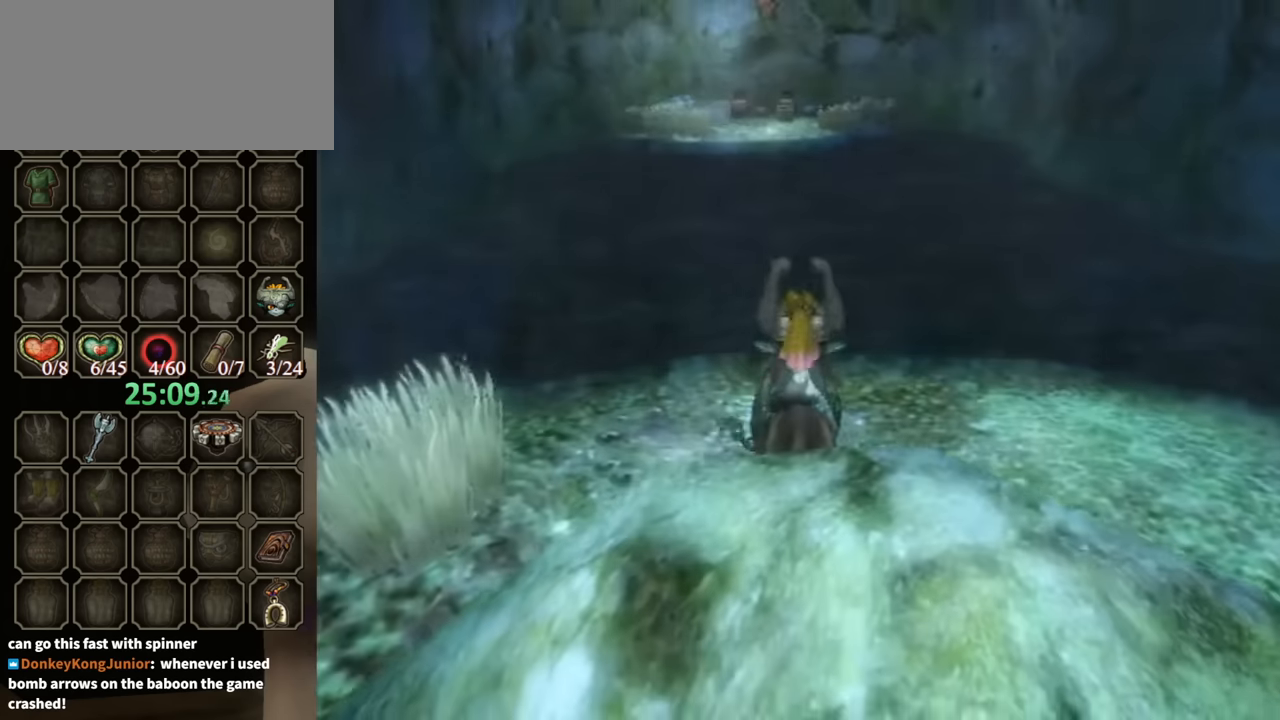
{"buttons": [], "left_stick": "up", "right_stick": "center", "events": [[33, "A", "down"], [100, "A", "up"], [200, "A", "down"], [267, "A", "up"]]}
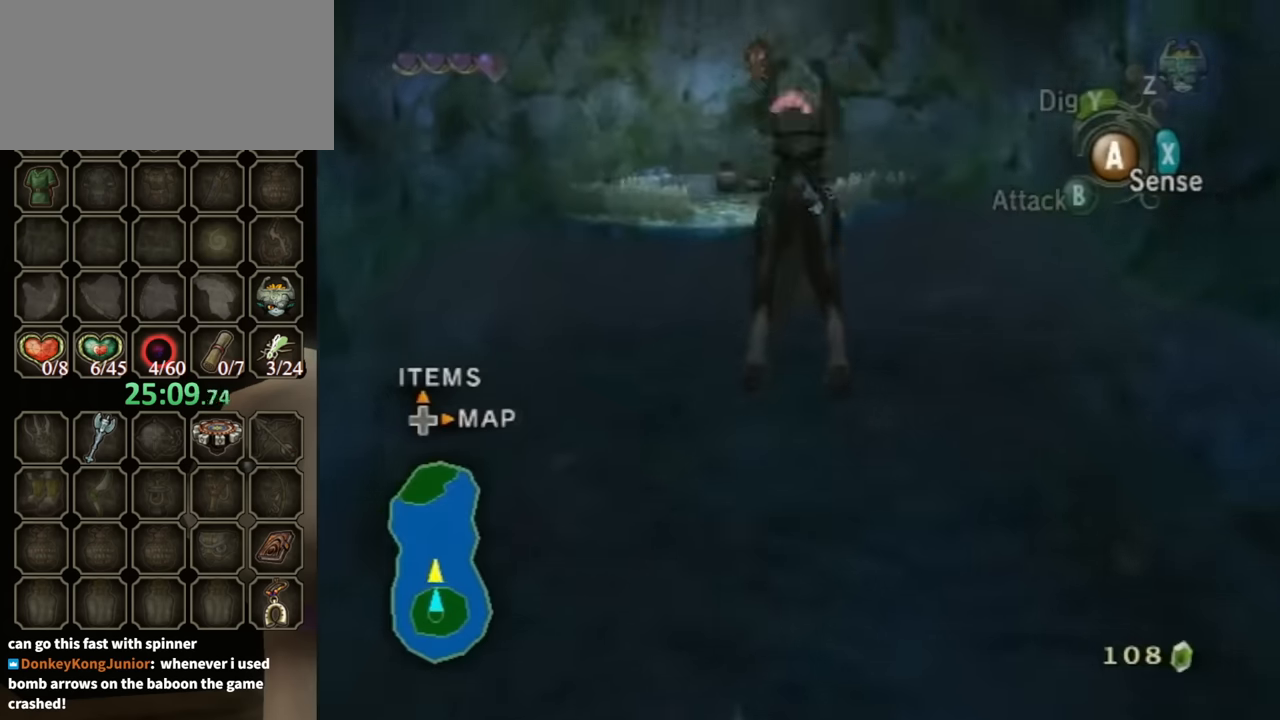
{"buttons": ["A"], "left_stick": "up", "right_stick": "center", "events": [[267, "A", "down"], [367, "A", "up"], [433, "A", "down"]]}
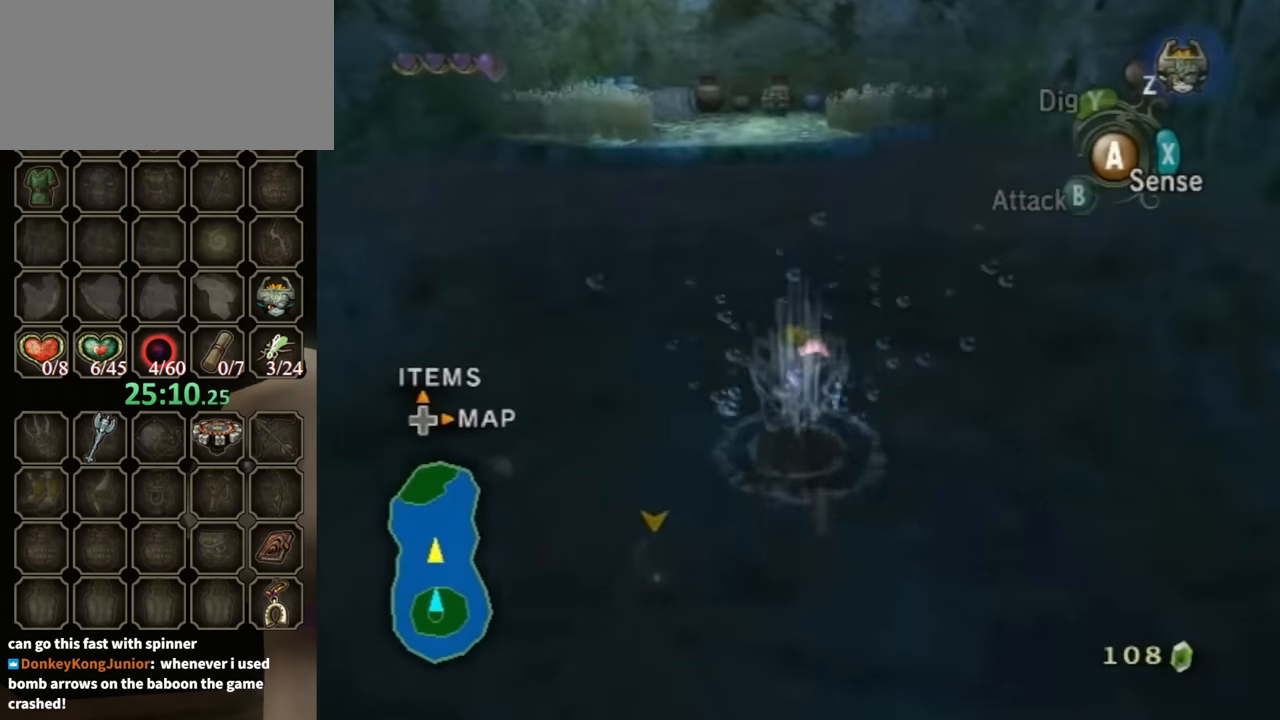
{"buttons": [], "left_stick": "up", "right_stick": "center", "events": [[33, "A", "up"], [100, "A", "down"], [167, "A", "up"], [267, "A", "down"], [367, "A", "up"], [433, "A", "down"], [467, "A", "up"]]}
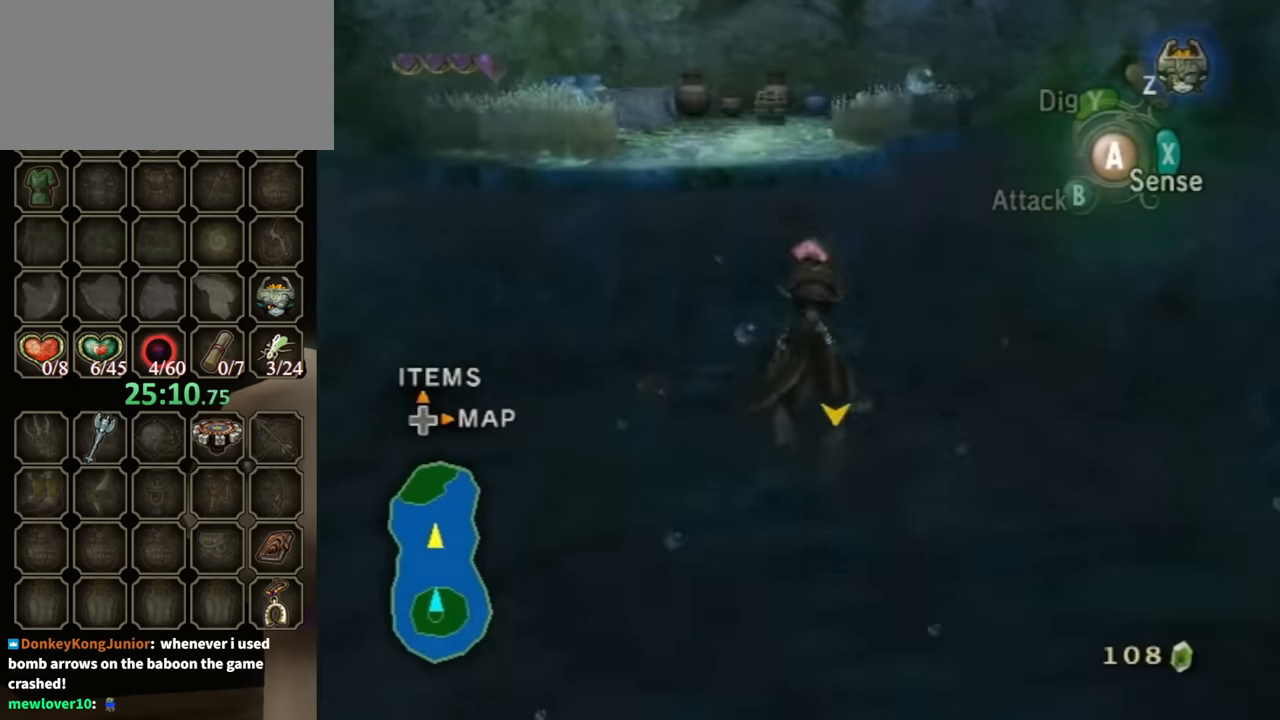
{"buttons": [], "left_stick": "up", "right_stick": "center", "events": [[67, "A", "down"], [167, "A", "up"], [233, "A", "down"], [333, "A", "up"], [400, "A", "down"], [467, "A", "up"]]}
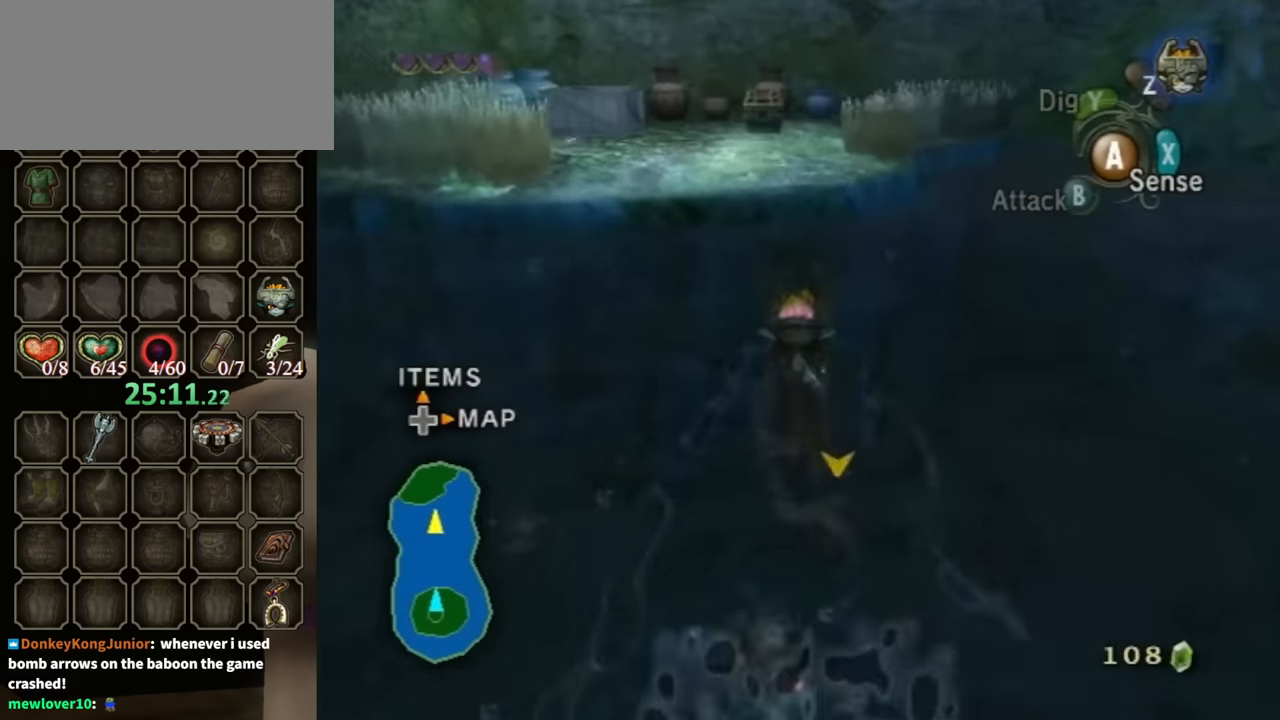
{"buttons": [], "left_stick": "up", "right_stick": "center", "events": []}
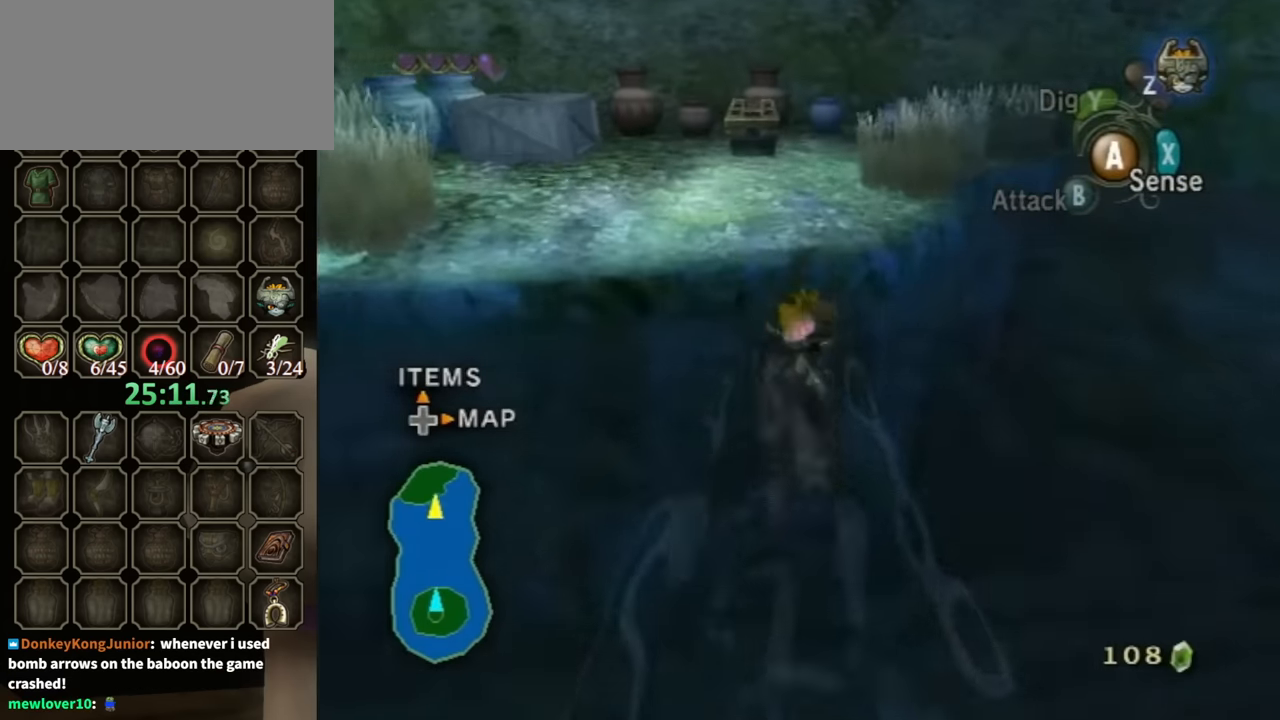
{"buttons": [], "left_stick": "up", "right_stick": "center", "events": []}
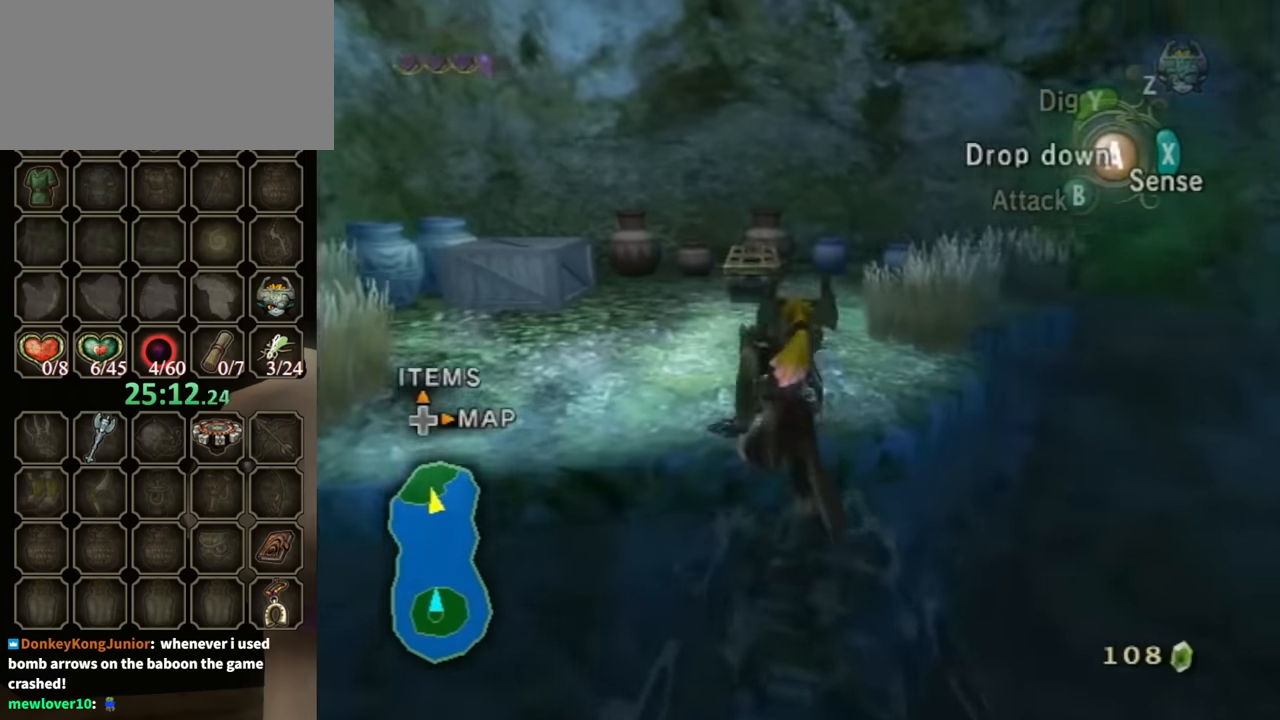
{"buttons": [], "left_stick": "up", "right_stick": "center", "events": []}
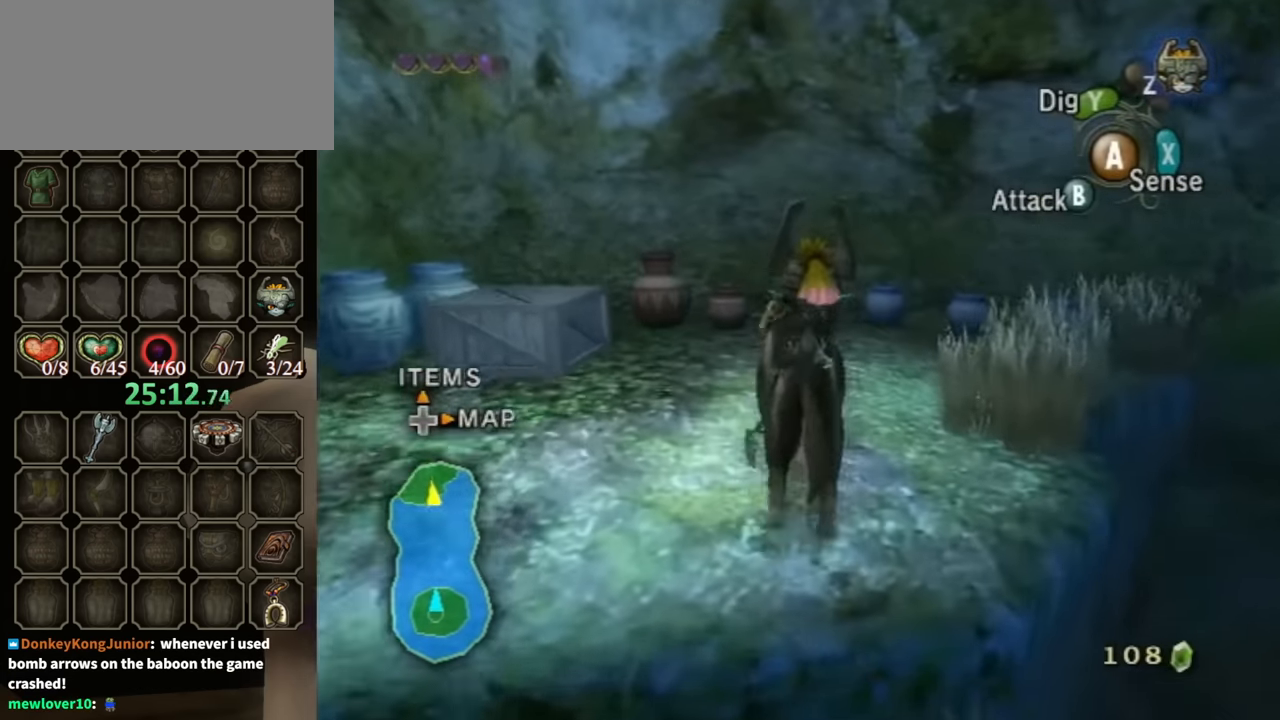
{"buttons": [], "left_stick": "center", "right_stick": "center", "events": [[200, "A", "down"], [200, "left_stick", "center"], [300, "A", "up"], [366, "A", "down"], [433, "A", "up"]]}
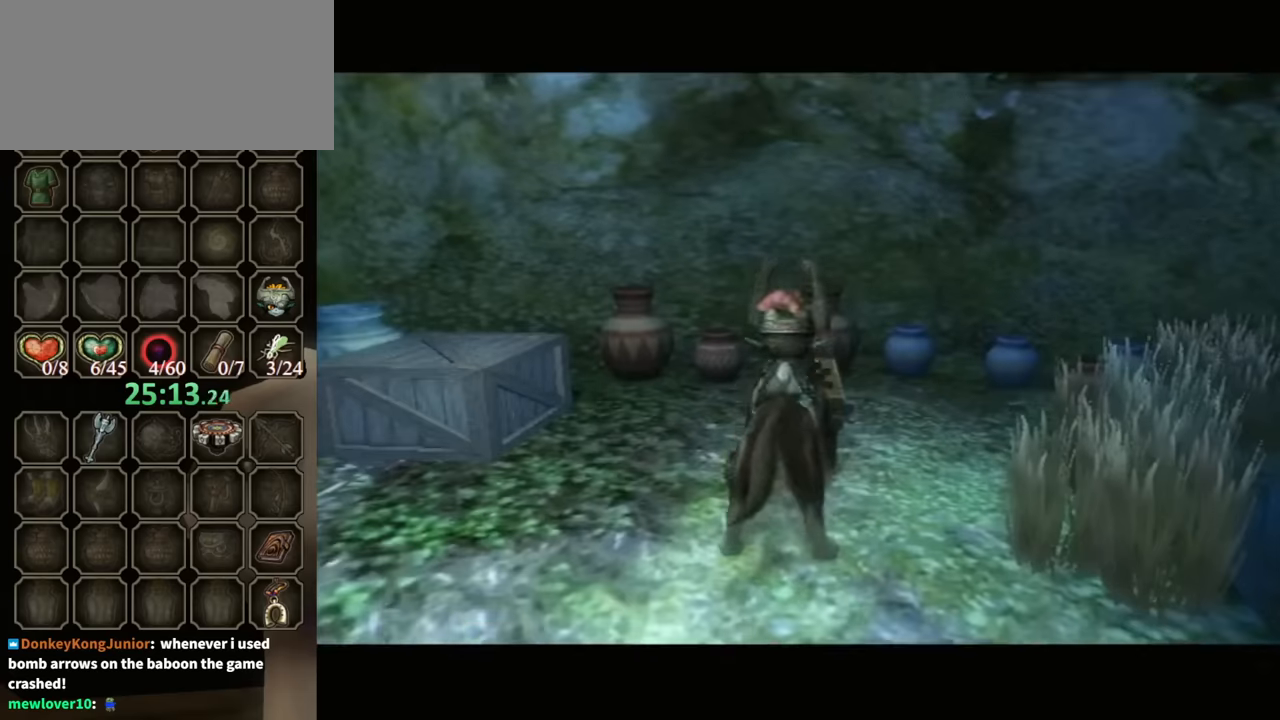
{"buttons": [], "left_stick": "center", "right_stick": "center", "events": []}
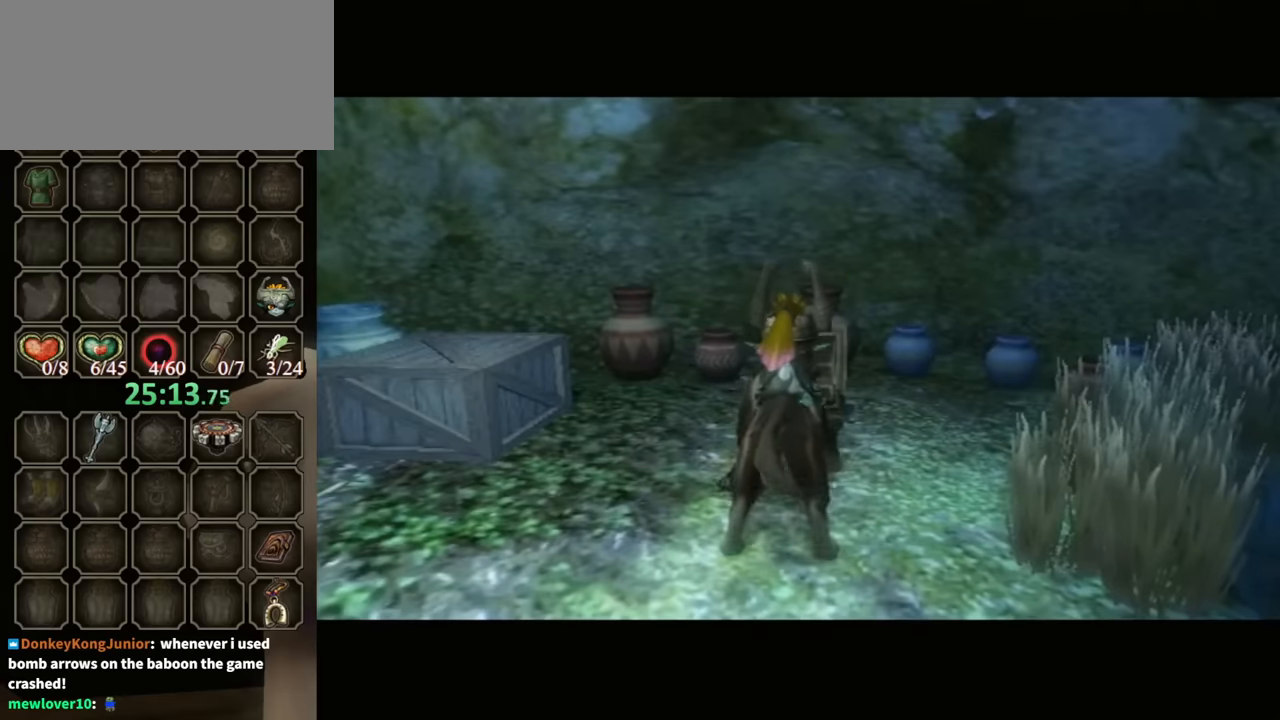
{"buttons": [], "left_stick": "center", "right_stick": "center", "events": []}
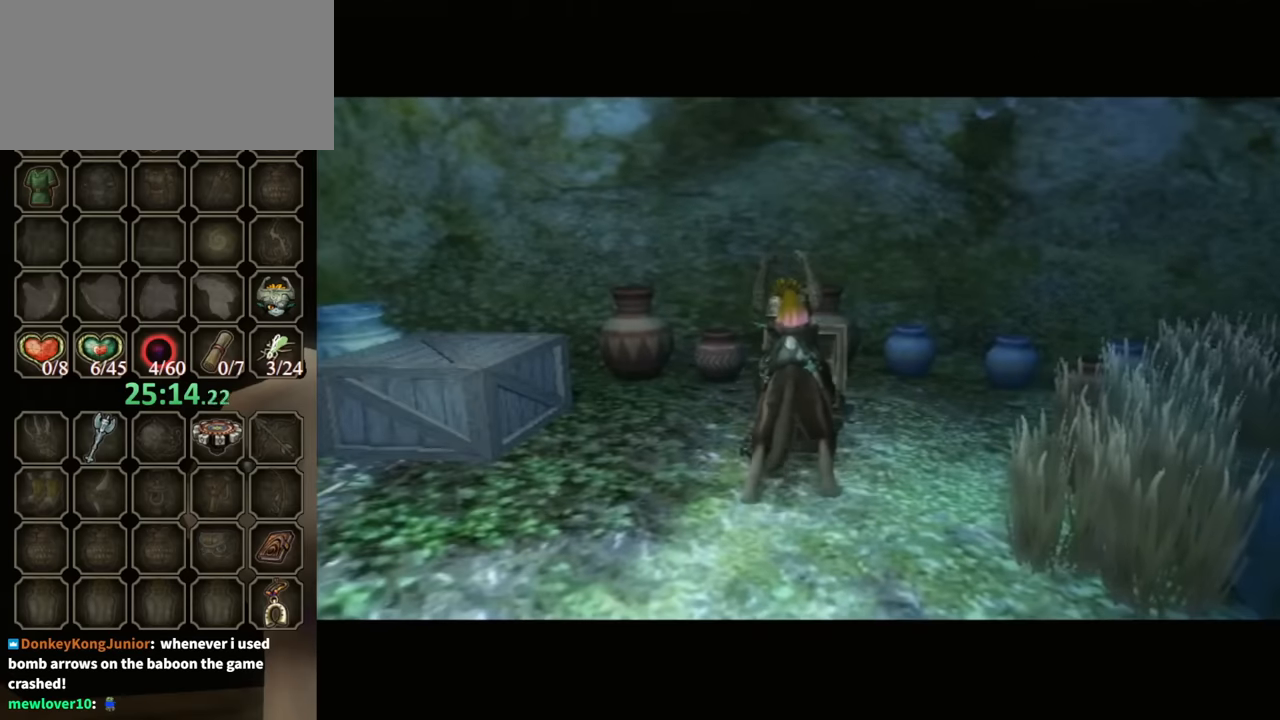
{"buttons": [], "left_stick": "center", "right_stick": "center", "events": []}
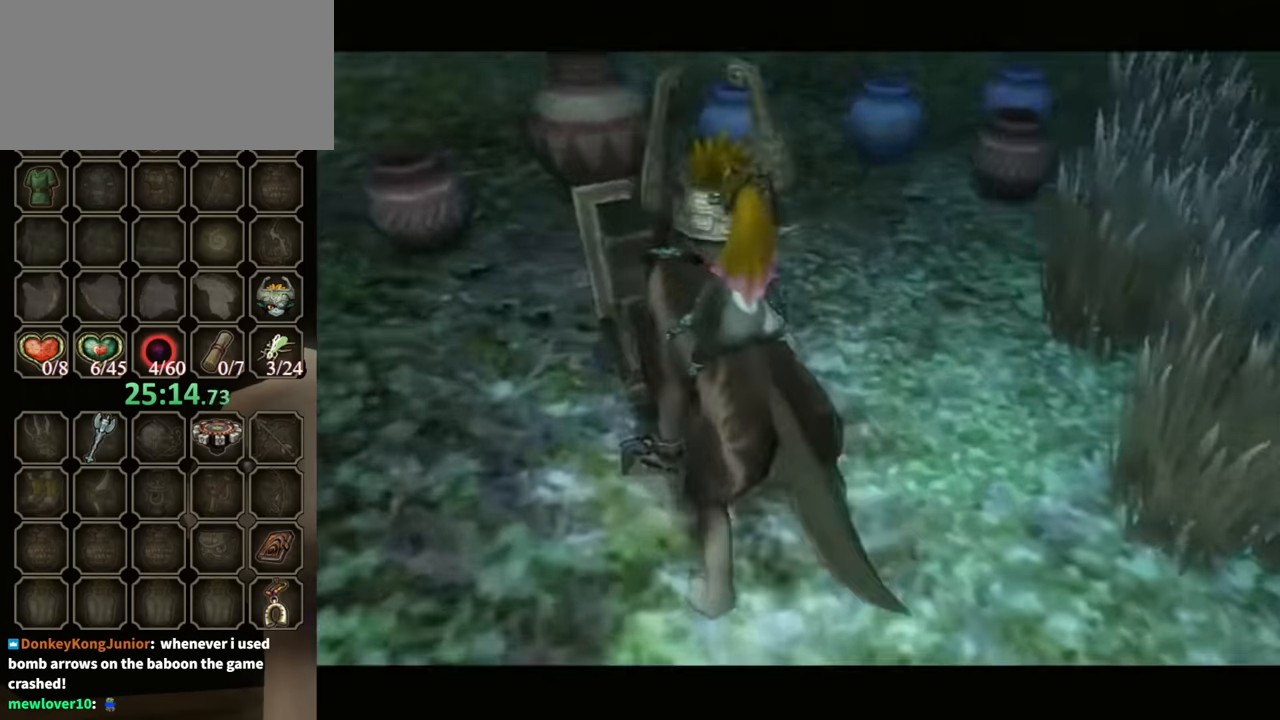
{"buttons": ["B"], "left_stick": "center", "right_stick": "center", "events": [[66, "B", "down"]]}
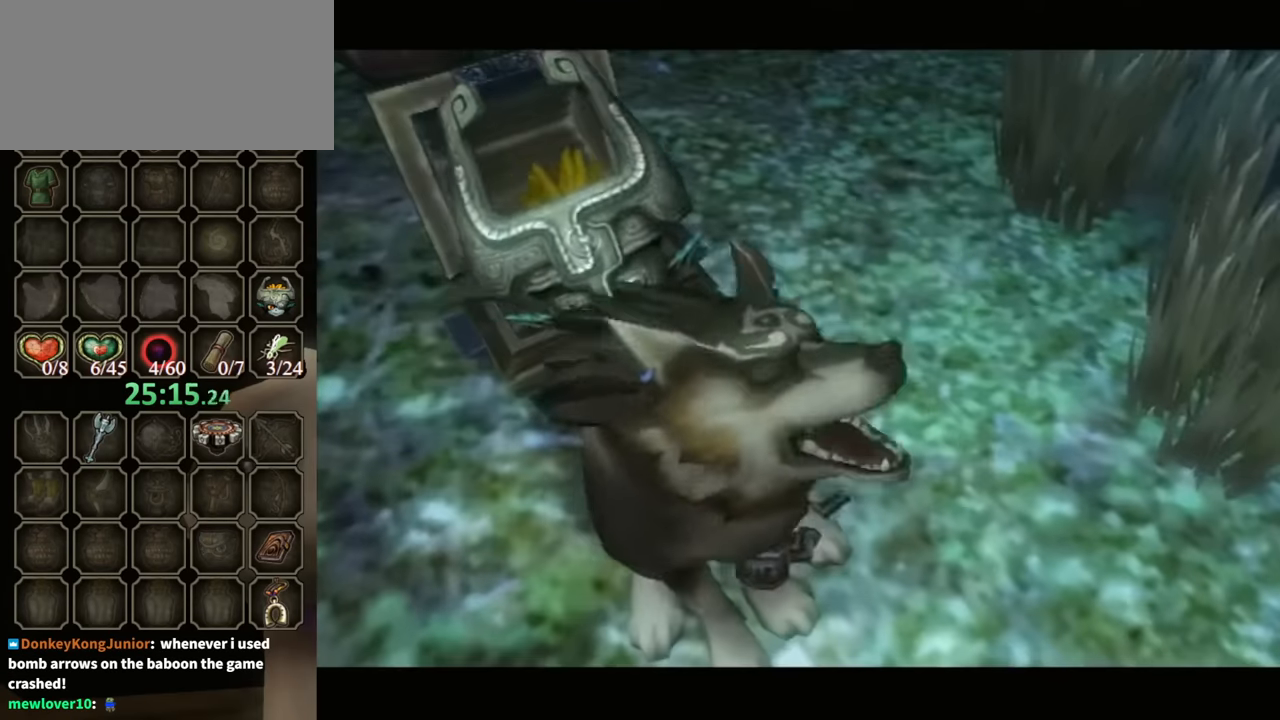
{"buttons": ["B"], "left_stick": "center", "right_stick": "center", "events": []}
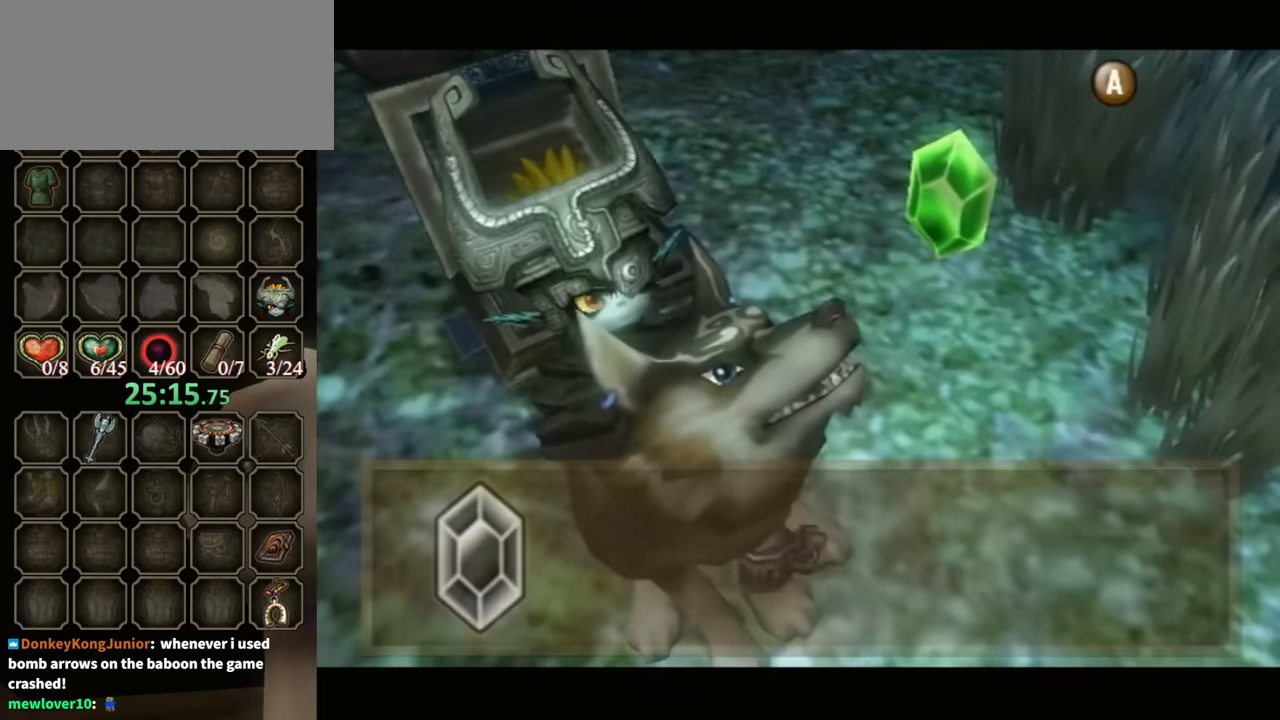
{"buttons": [], "left_stick": "right", "right_stick": "center", "events": [[66, "left_stick", "down-right"], [466, "left_stick", "right"], [500, "B", "up"]]}
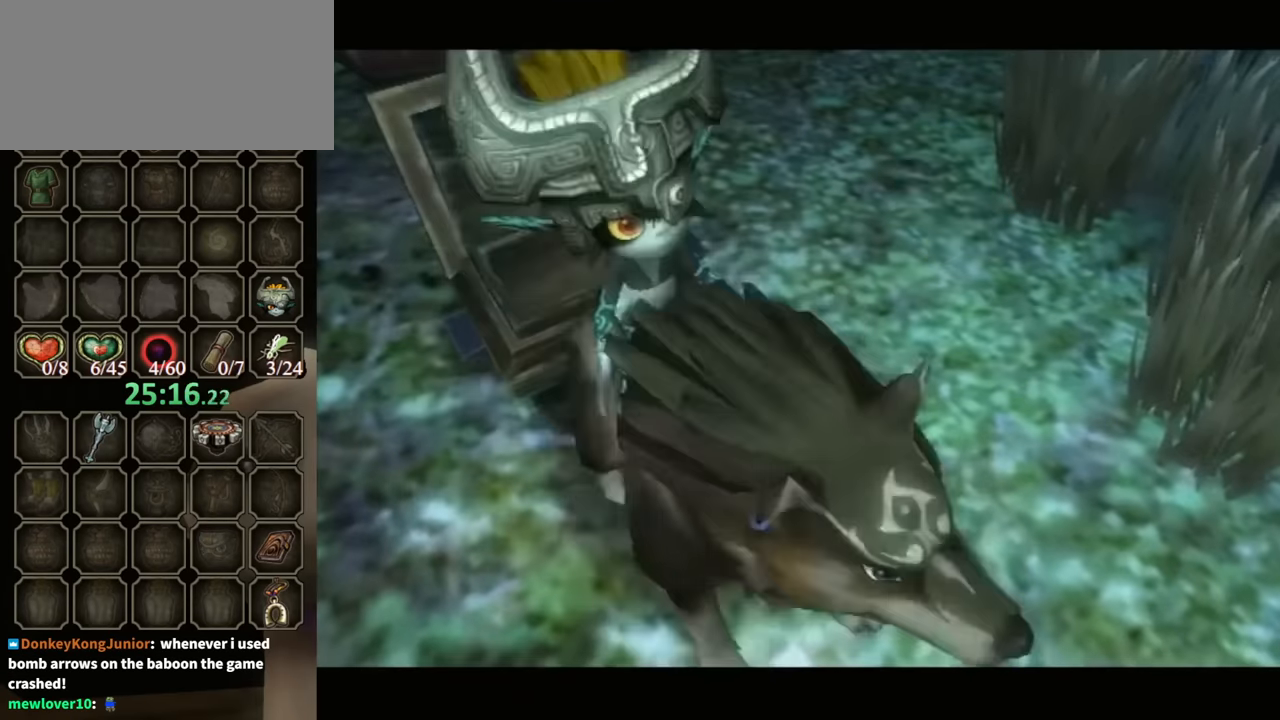
{"buttons": [], "left_stick": "right", "right_stick": "center", "events": [[33, "left_stick", "up-right"], [133, "A", "down"], [133, "B", "down"], [133, "left_stick", "up-left"], [166, "B", "up"], [200, "A", "up"], [200, "left_stick", "down-left"], [266, "A", "down"], [266, "B", "down"], [266, "left_stick", "right"], [333, "A", "up"], [333, "B", "up"], [333, "left_stick", "up"], [400, "A", "down"], [400, "B", "down"], [400, "left_stick", "left"], [433, "B", "up"], [466, "A", "up"], [500, "left_stick", "right"]]}
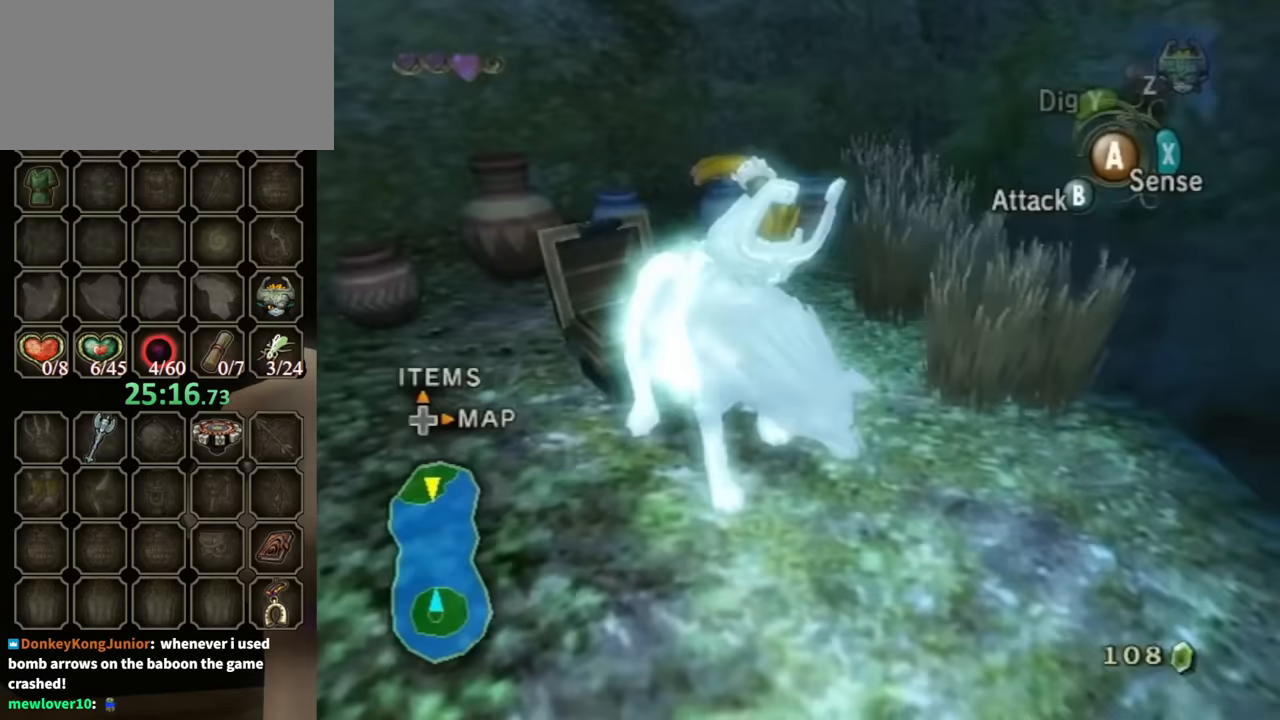
{"buttons": ["A", "B"], "left_stick": "right", "right_stick": "center", "events": [[33, "A", "down"], [33, "B", "down"], [66, "left_stick", "up"], [100, "A", "up"], [100, "B", "up"], [166, "left_stick", "left"], [200, "A", "down"], [200, "B", "down"], [233, "left_stick", "down-right"], [266, "A", "up"], [266, "B", "up"], [300, "left_stick", "up-right"], [333, "A", "down"], [333, "B", "down"], [366, "left_stick", "up-left"], [400, "A", "up"], [400, "B", "up"], [466, "A", "down"], [466, "B", "down"], [500, "left_stick", "right"]]}
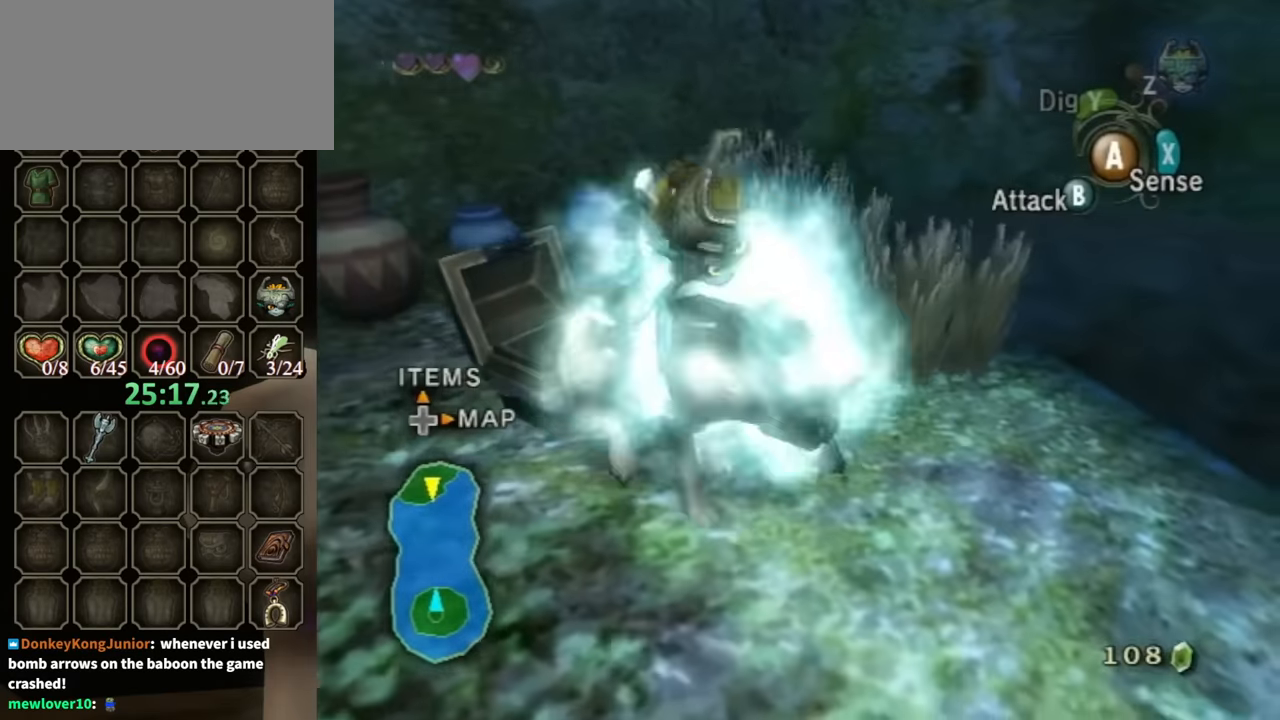
{"buttons": [], "left_stick": "up-right", "right_stick": "left", "events": [[33, "B", "up"], [33, "left_stick", "up-right"], [66, "A", "up"], [133, "A", "down"], [133, "B", "down"], [133, "left_stick", "left"], [200, "B", "up"], [233, "A", "up"], [266, "left_stick", "center"], [366, "right_stick", "left"], [400, "left_stick", "up-right"]]}
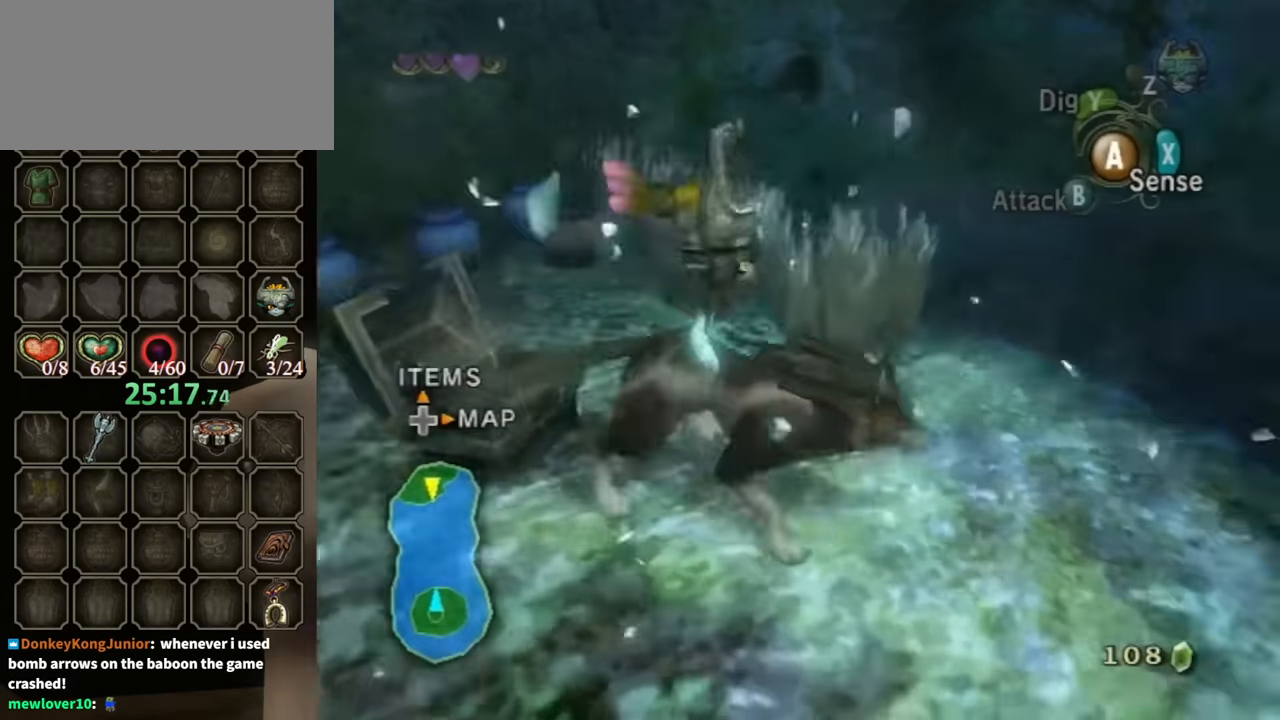
{"buttons": [], "left_stick": "up-right", "right_stick": "center", "events": [[266, "right_stick", "center"]]}
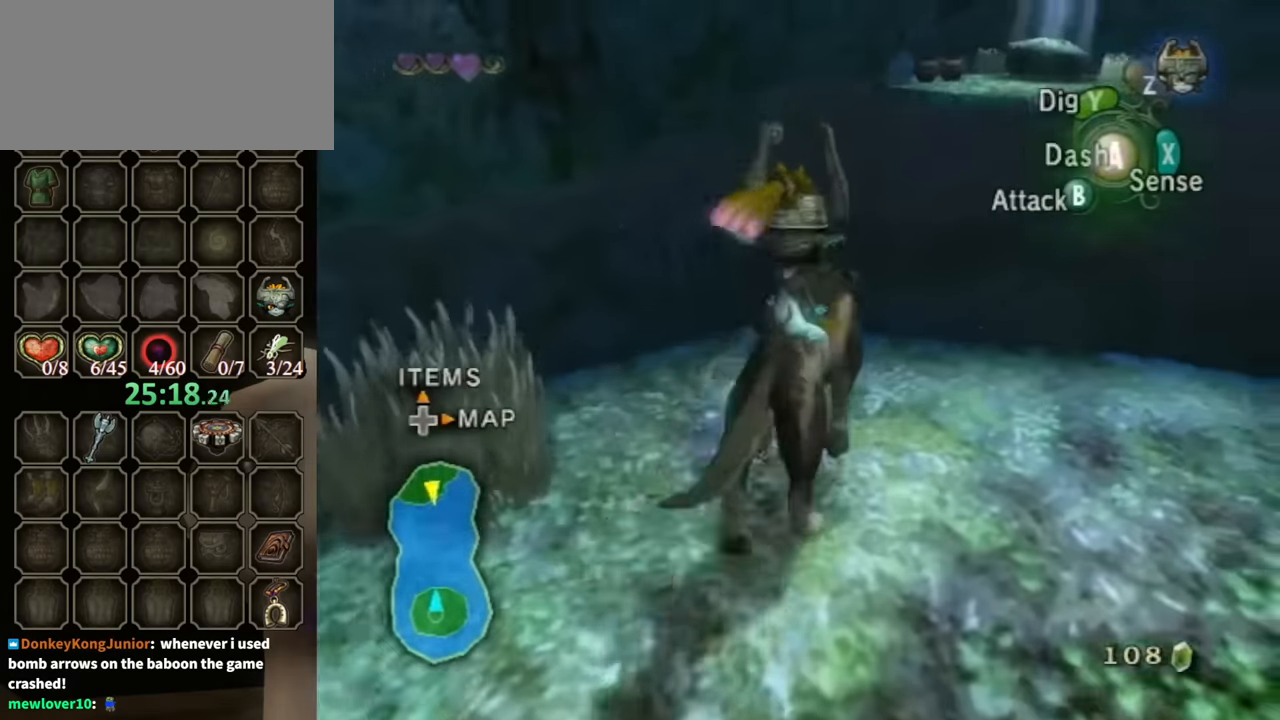
{"buttons": [], "left_stick": "up", "right_stick": "center", "events": [[100, "A", "down"], [166, "left_stick", "up"], [200, "A", "up"]]}
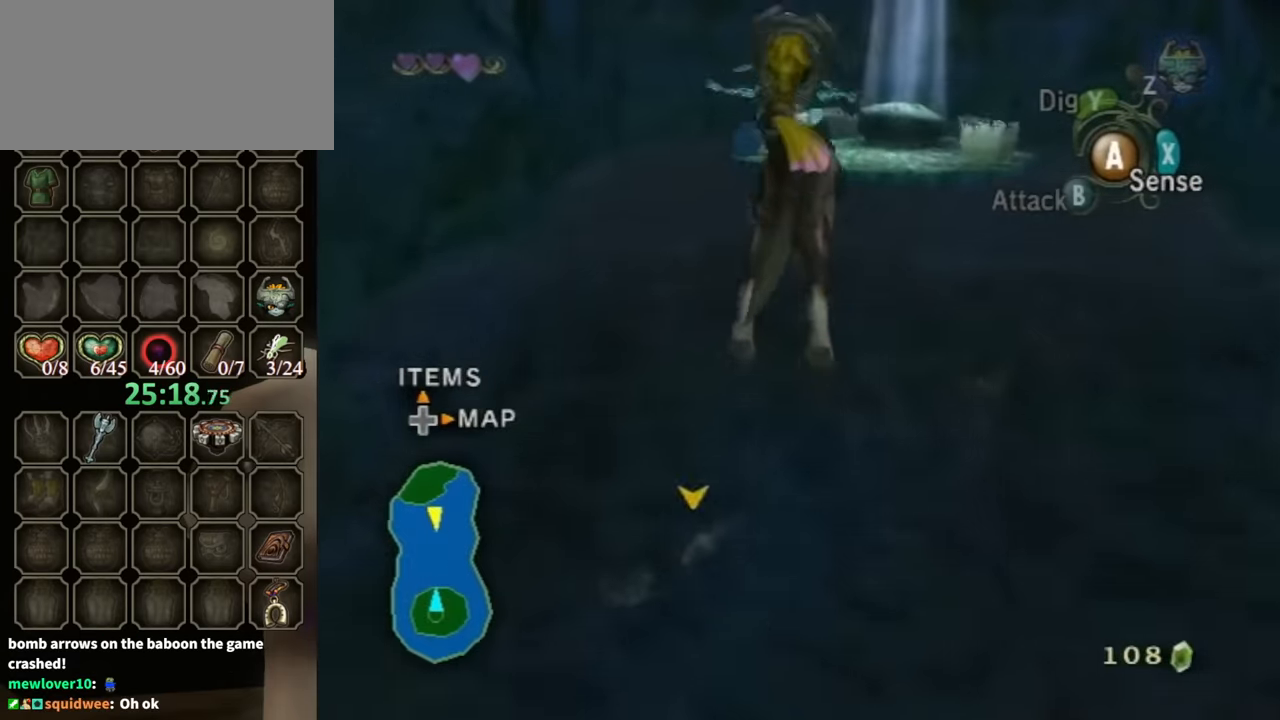
{"buttons": ["A"], "left_stick": "up", "right_stick": "center", "events": [[366, "A", "down"], [433, "A", "up"], [500, "A", "down"]]}
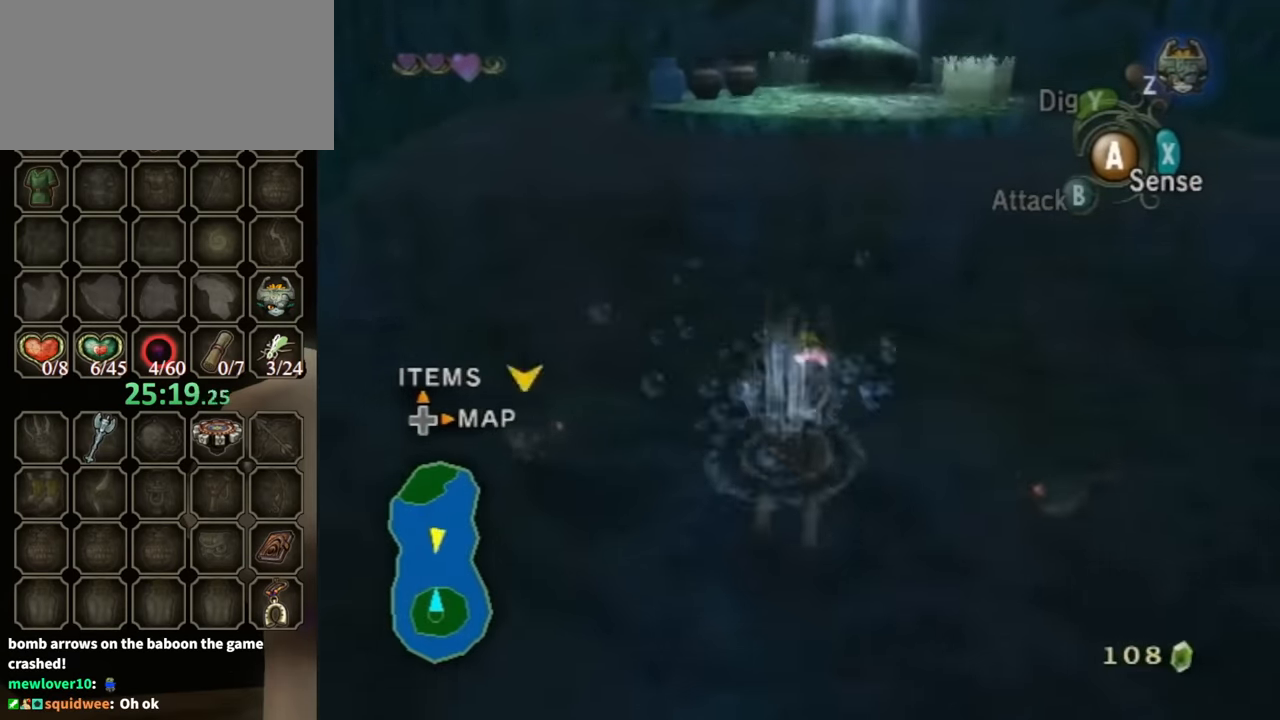
{"buttons": ["A"], "left_stick": "up", "right_stick": "center", "events": [[66, "A", "up"], [133, "A", "down"], [266, "A", "up"], [366, "A", "down"], [400, "A", "up"], [466, "A", "down"]]}
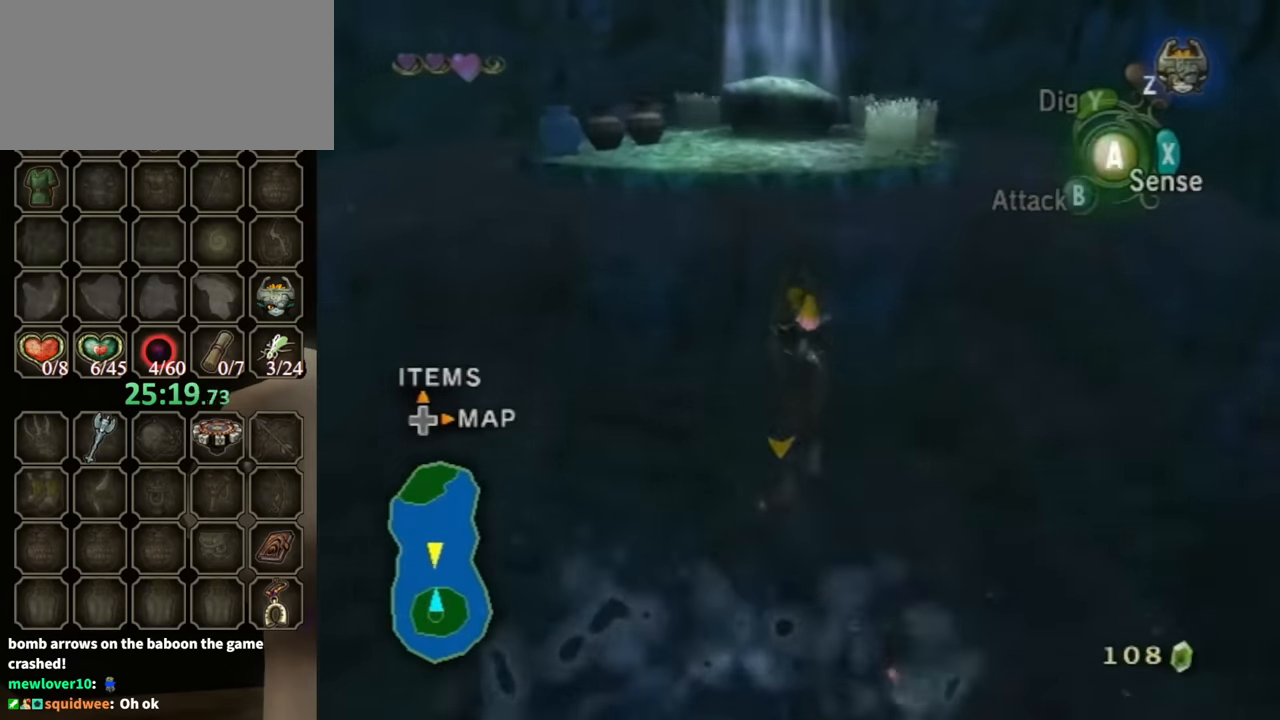
{"buttons": [], "left_stick": "up", "right_stick": "center", "events": [[66, "A", "up"], [133, "A", "down"], [233, "A", "up"]]}
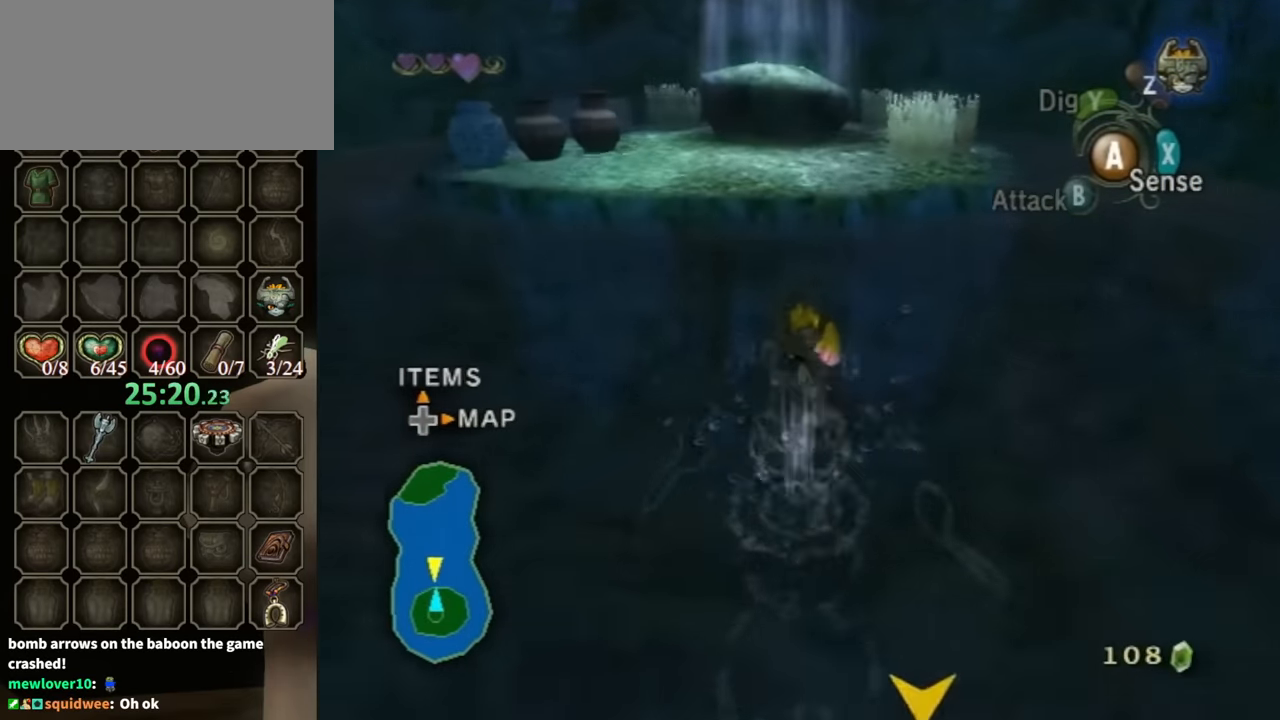
{"buttons": [], "left_stick": "up", "right_stick": "center", "events": []}
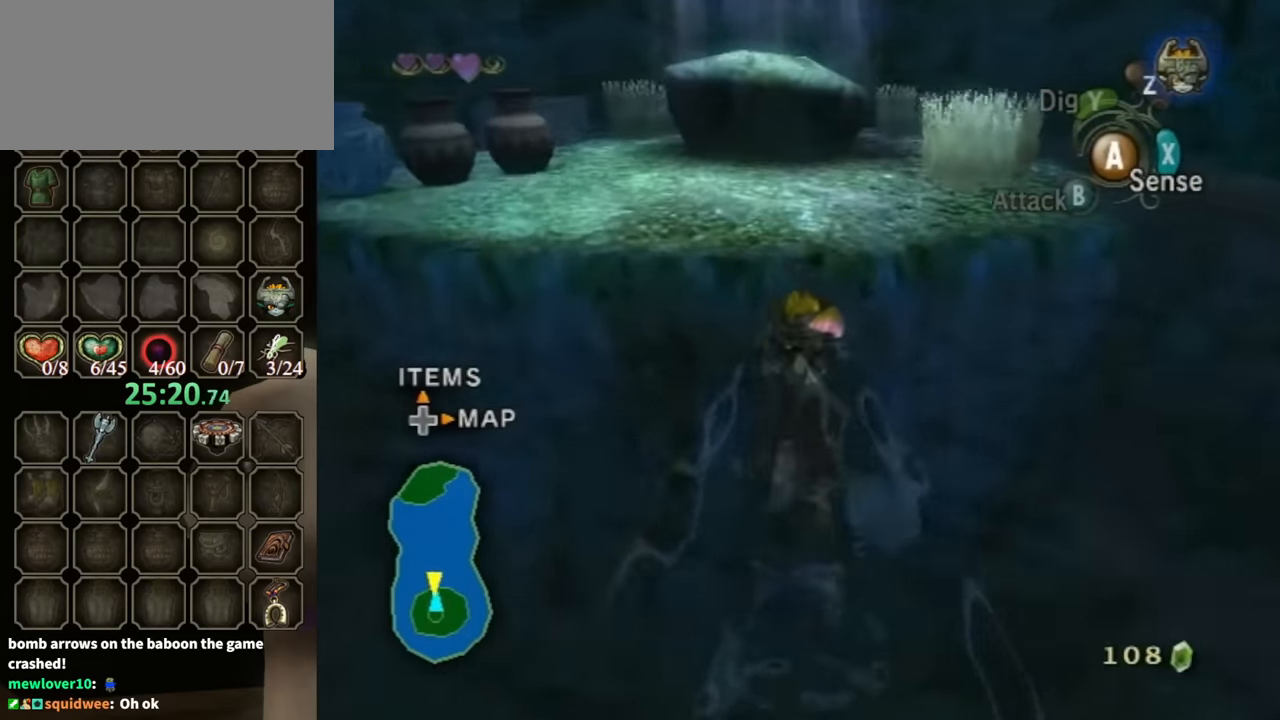
{"buttons": [], "left_stick": "up", "right_stick": "center", "events": []}
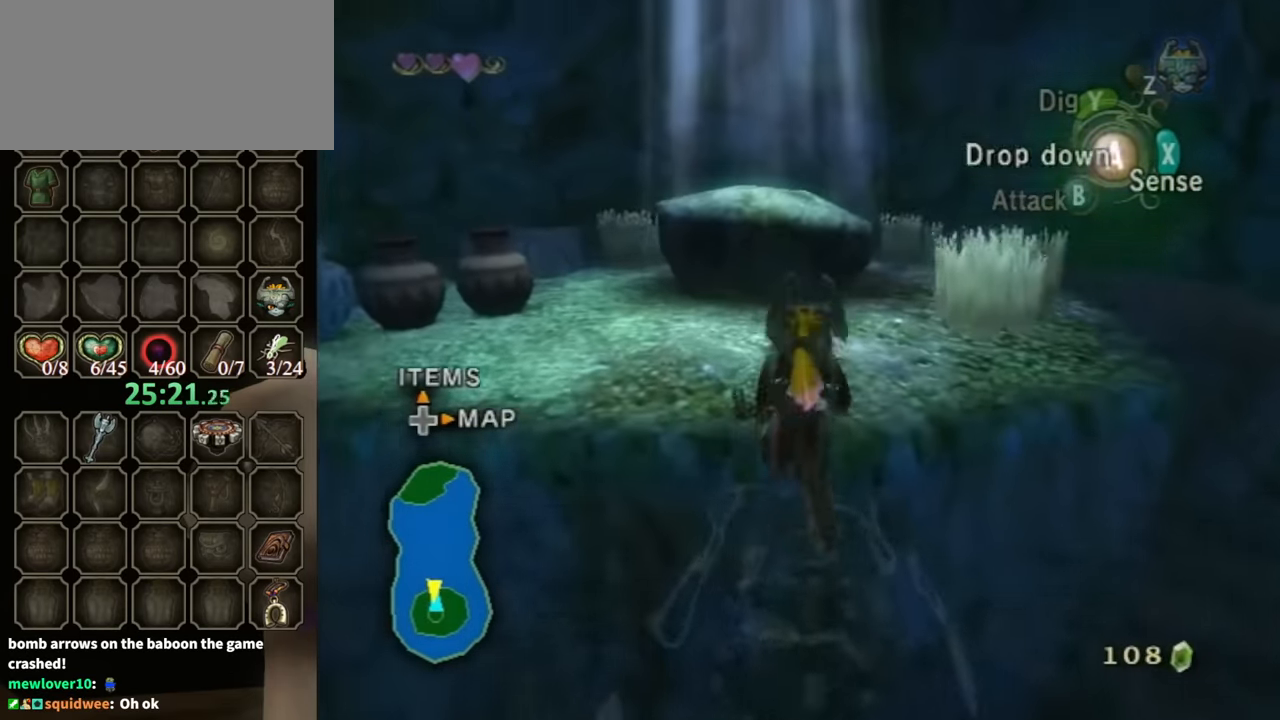
{"buttons": ["A", "L1"], "left_stick": "center", "right_stick": "center", "events": [[433, "L1", "down"], [433, "left_stick", "center"], [466, "A", "down"]]}
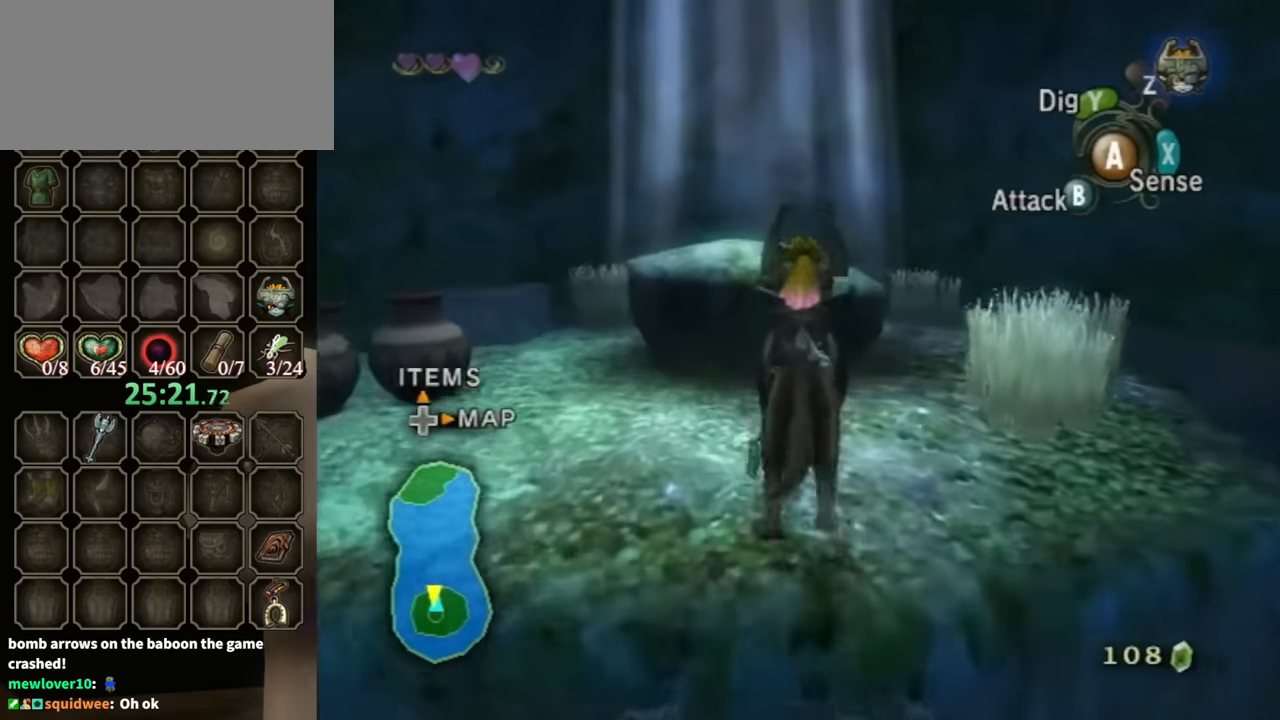
{"buttons": ["L1"], "left_stick": "center", "right_stick": "center", "events": [[66, "A", "up"], [100, "A", "down"], [166, "A", "up"], [200, "A", "down"], [300, "A", "up"], [366, "A", "down"], [433, "A", "up"]]}
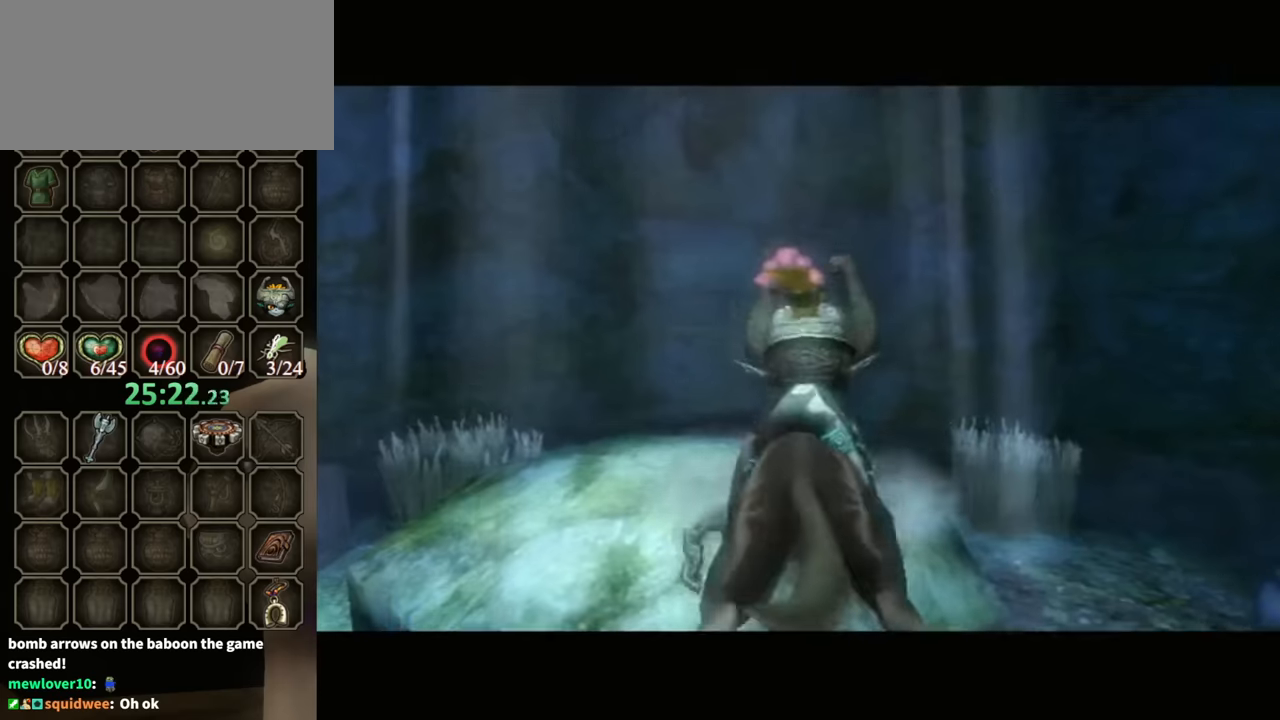
{"buttons": [], "left_stick": "center", "right_stick": "center", "events": [[33, "A", "down"], [133, "A", "up"], [333, "L1", "up"]]}